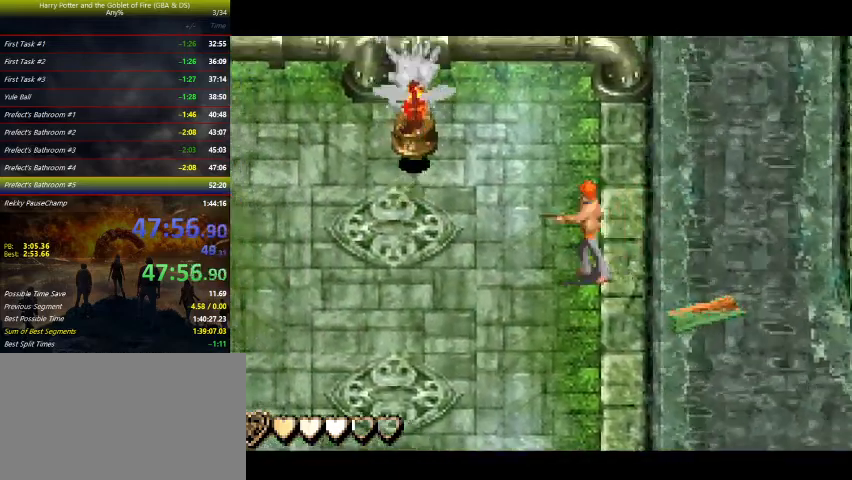
Gameplay with keyboard and mouse; each line is a JSON object with the keys held at the frame after it. "events" lists presses ("down") and releases ("up") of "a", "ctrl", "d", "down", "e", "escape", "f", "f1", "f4", "left", "q", "r", "return", "right", "s", "shift", "tab", "up", "w" and "z" between this image and that frame as [ms after this image, input, new state], when the widget could be followed in between. No other keys are recorded. Mouse buttons are not recorded. Not read: mouse_move.
{"keys": ["left", "up", "z"], "events": [[133, "up", "down"]]}
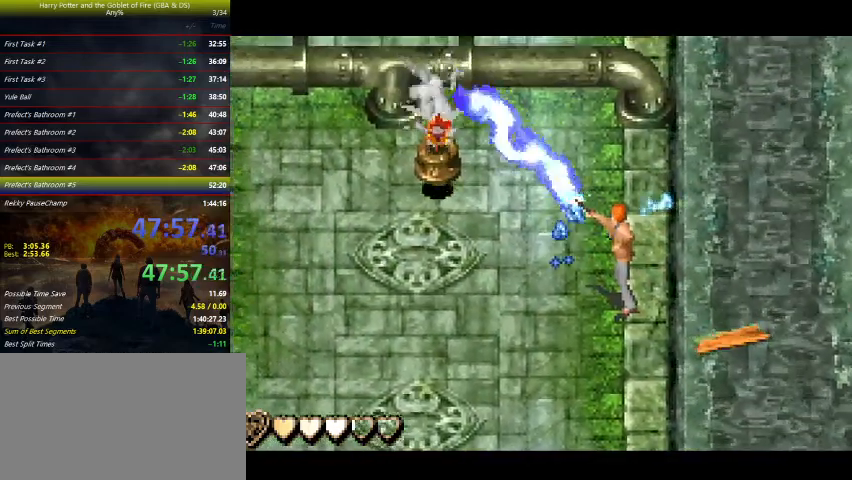
{"keys": ["left", "z"], "events": [[233, "up", "up"], [267, "z", "up"], [333, "z", "down"]]}
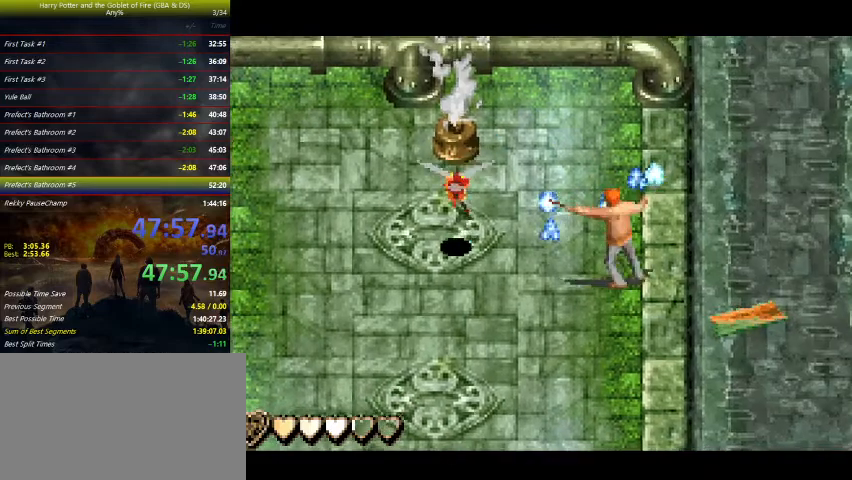
{"keys": ["left", "up", "z"], "events": [[467, "up", "down"]]}
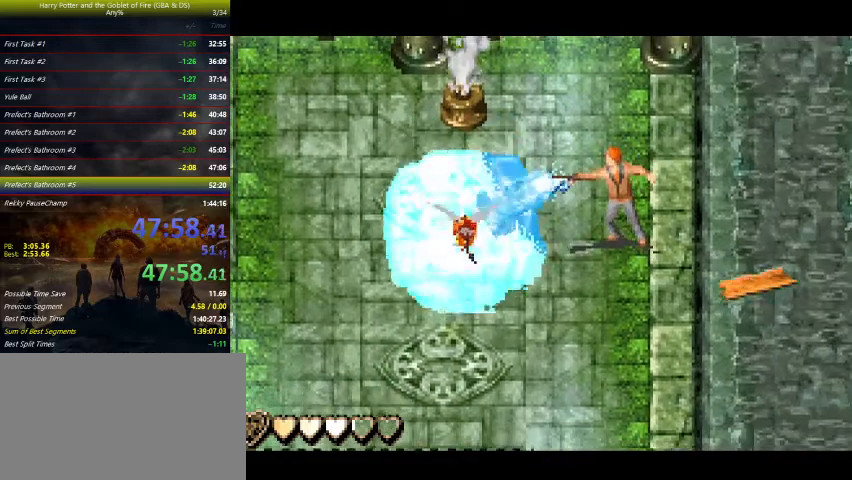
{"keys": ["left", "up", "z"], "events": []}
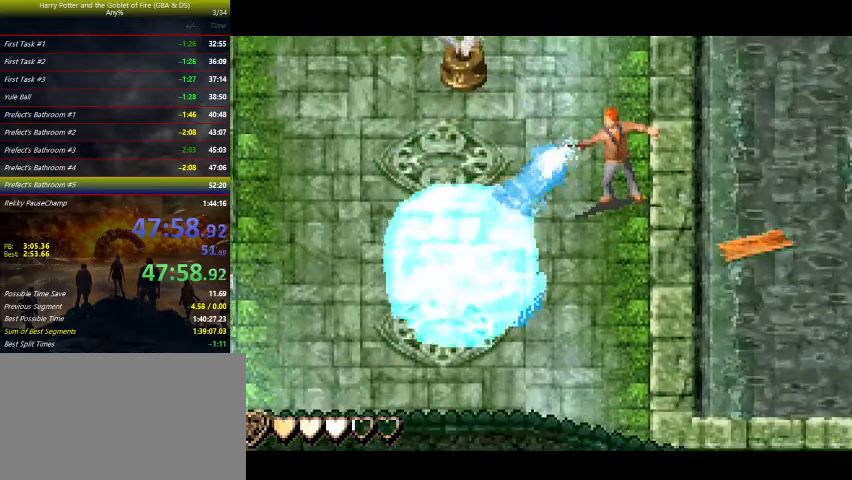
{"keys": ["down", "left", "z"], "events": [[67, "up", "up"], [367, "z", "up"], [467, "down", "down"], [467, "z", "down"]]}
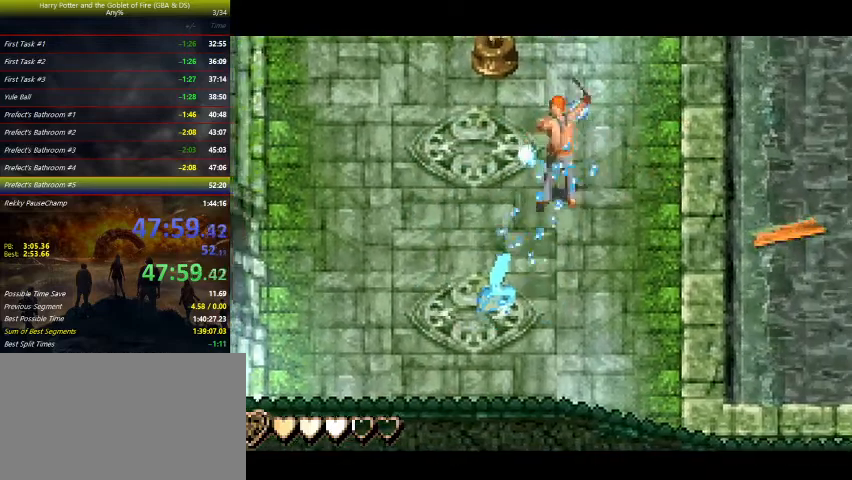
{"keys": ["up", "z"], "events": [[333, "down", "up"], [367, "left", "up"], [433, "up", "down"]]}
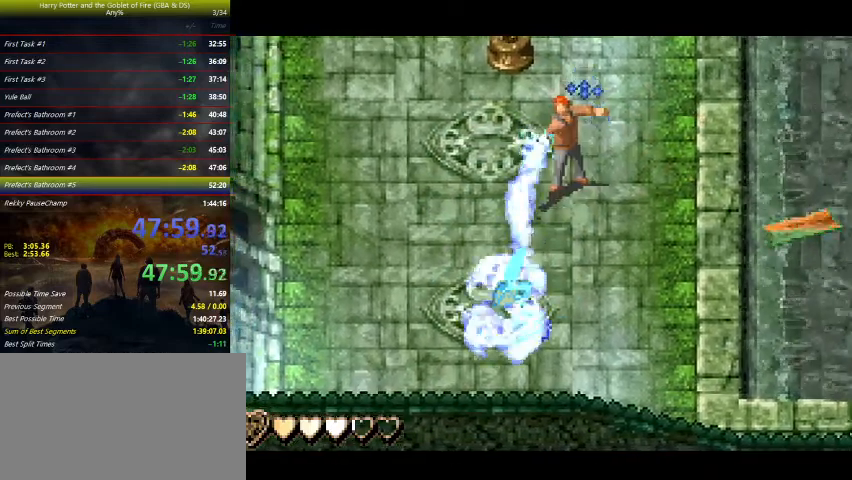
{"keys": ["up", "z"], "events": []}
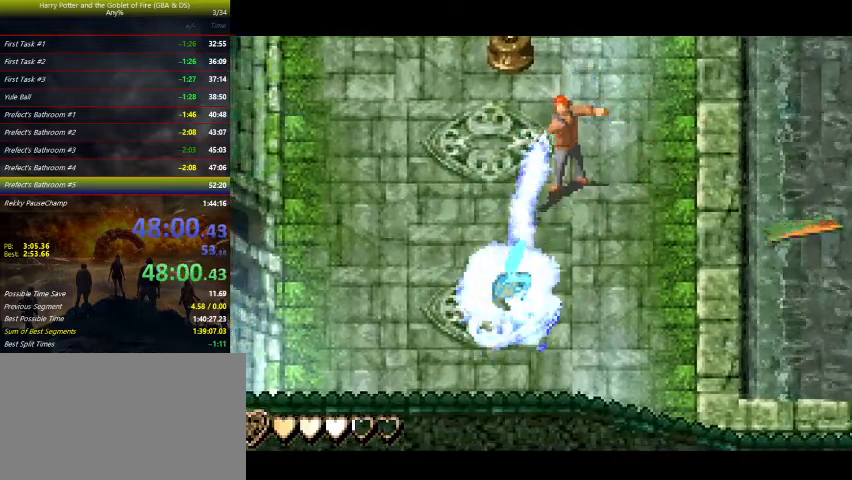
{"keys": ["up", "z"], "events": []}
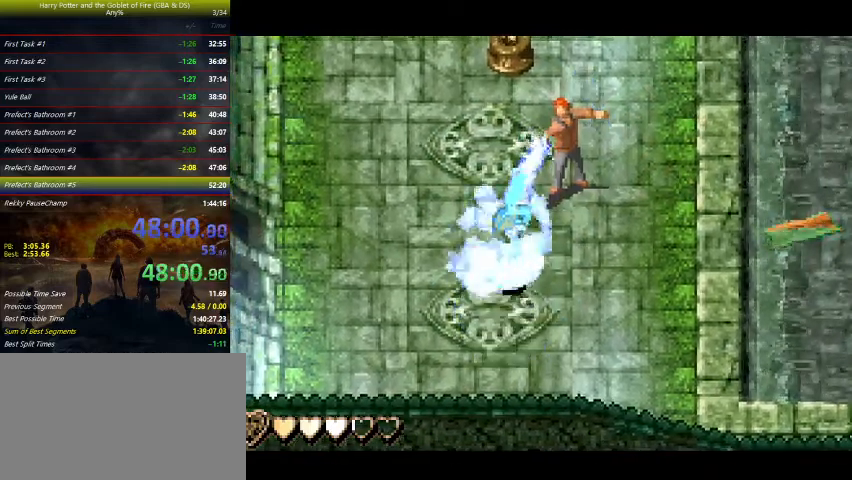
{"keys": ["up", "z"], "events": []}
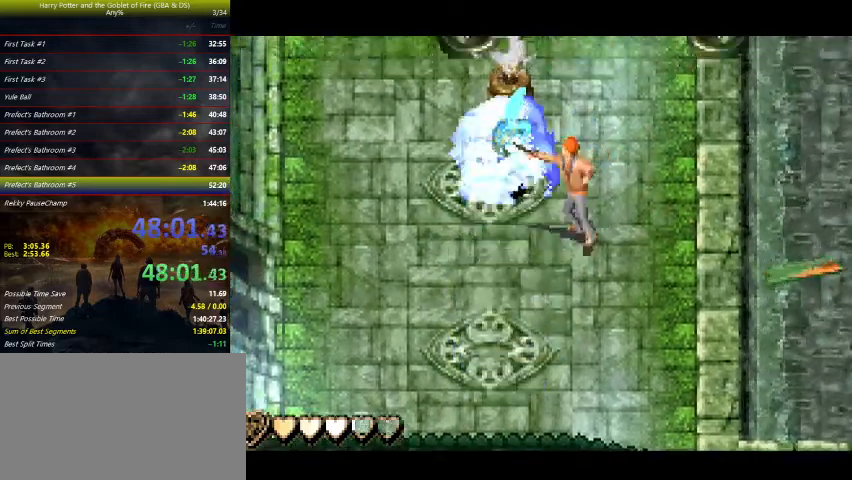
{"keys": ["down", "right"], "events": [[400, "up", "up"], [433, "right", "down"], [433, "z", "up"], [467, "down", "down"]]}
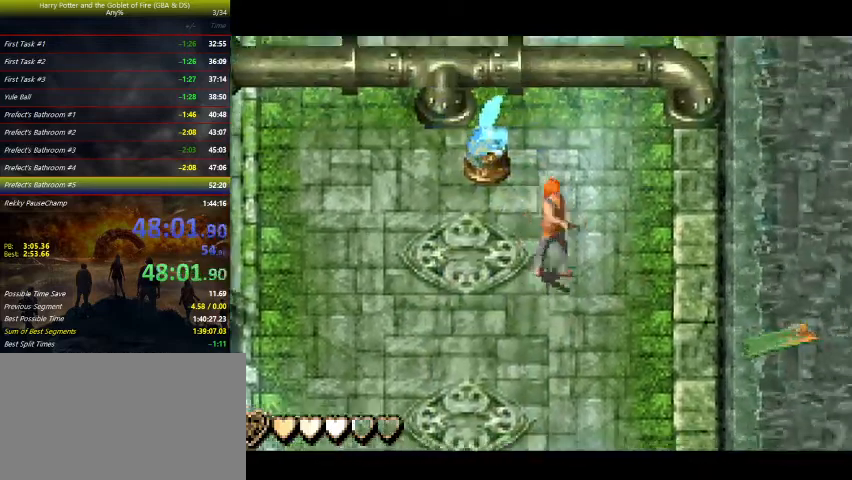
{"keys": ["right", "z"], "events": [[33, "z", "down"], [400, "down", "up"]]}
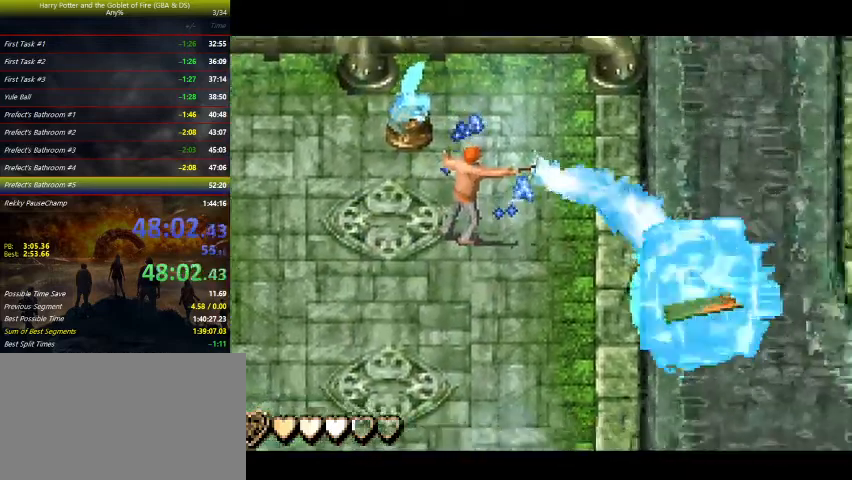
{"keys": ["right", "z"], "events": []}
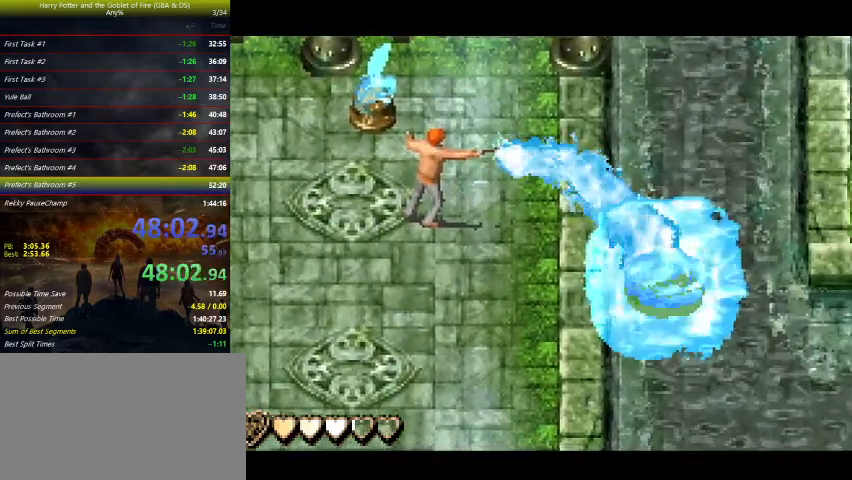
{"keys": ["right"], "events": [[233, "z", "up"]]}
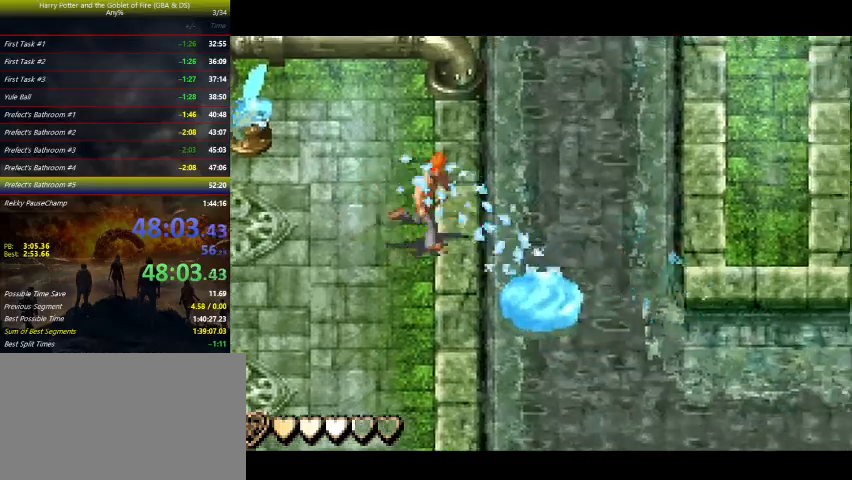
{"keys": ["right", "up"], "events": [[133, "down", "down"], [300, "down", "up"], [500, "up", "down"]]}
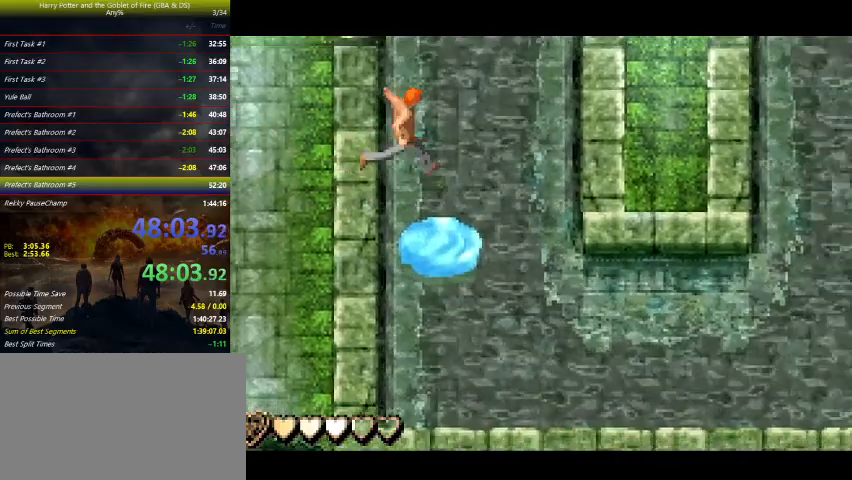
{"keys": ["right"], "events": [[100, "up", "up"], [200, "up", "down"], [267, "up", "up"], [333, "up", "down"], [433, "up", "up"]]}
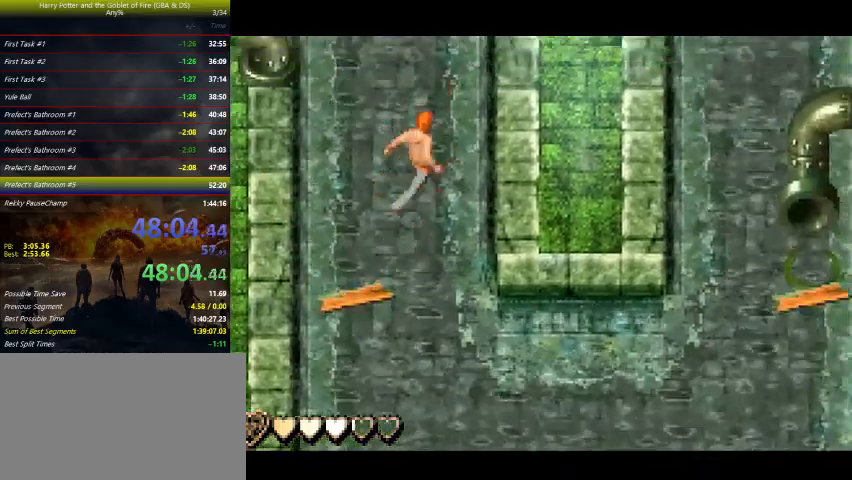
{"keys": ["right", "up"], "events": [[33, "up", "down"], [100, "up", "up"], [467, "up", "down"]]}
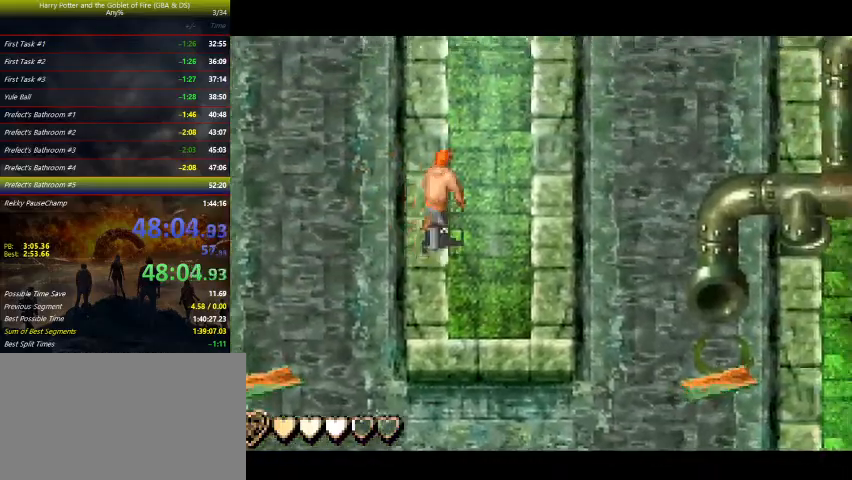
{"keys": ["up"], "events": [[267, "right", "up"]]}
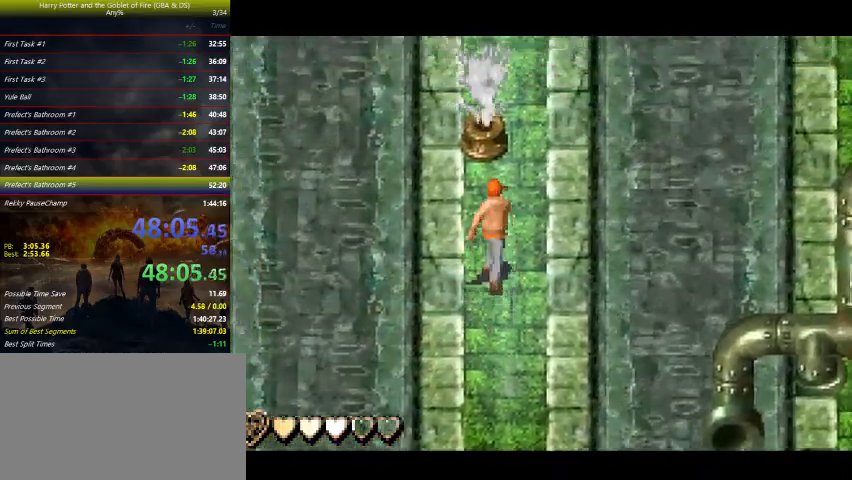
{"keys": ["z"], "events": [[167, "z", "down"], [500, "up", "up"]]}
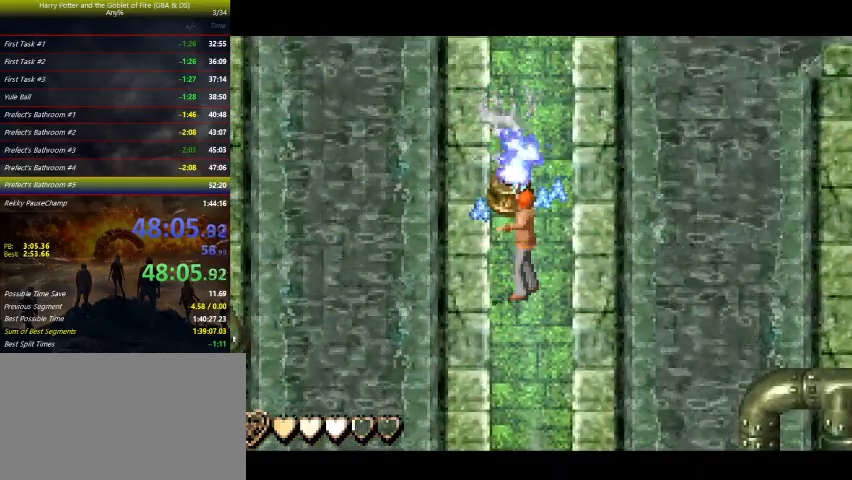
{"keys": ["right", "up"], "events": [[33, "right", "down"], [233, "up", "down"], [267, "z", "up"]]}
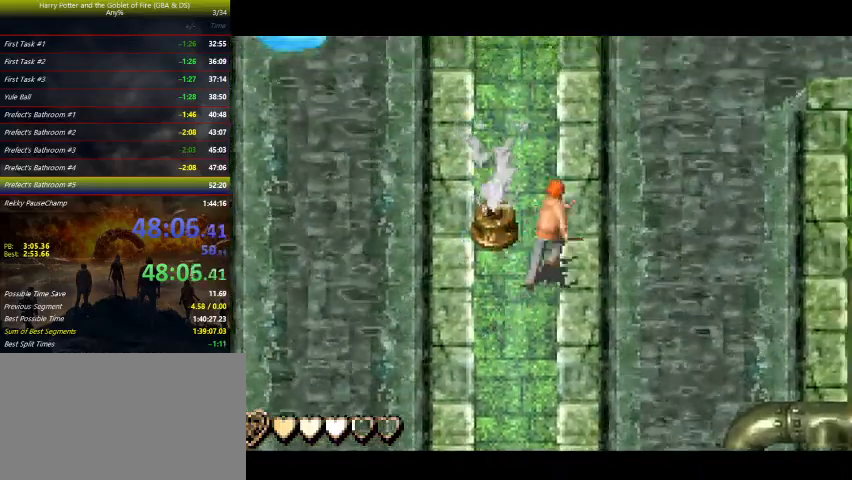
{"keys": ["up", "z"], "events": [[133, "right", "up"], [333, "z", "down"]]}
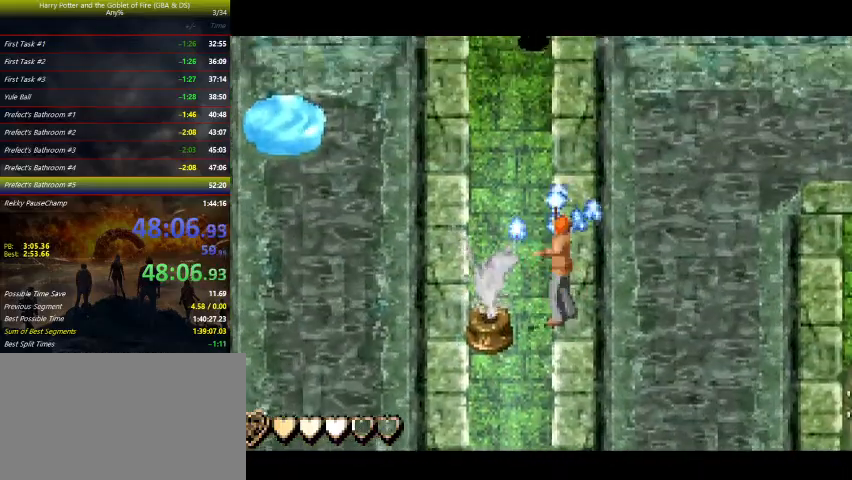
{"keys": ["up", "z"], "events": []}
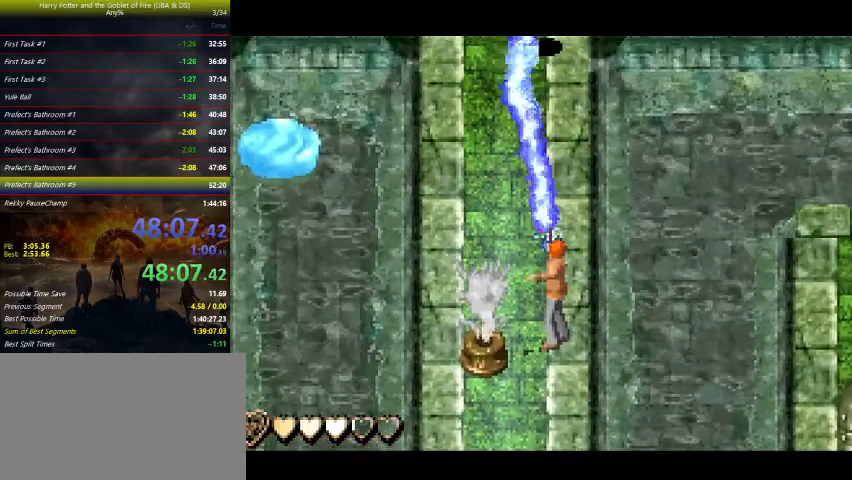
{"keys": ["up", "z"], "events": [[167, "z", "up"], [367, "z", "down"]]}
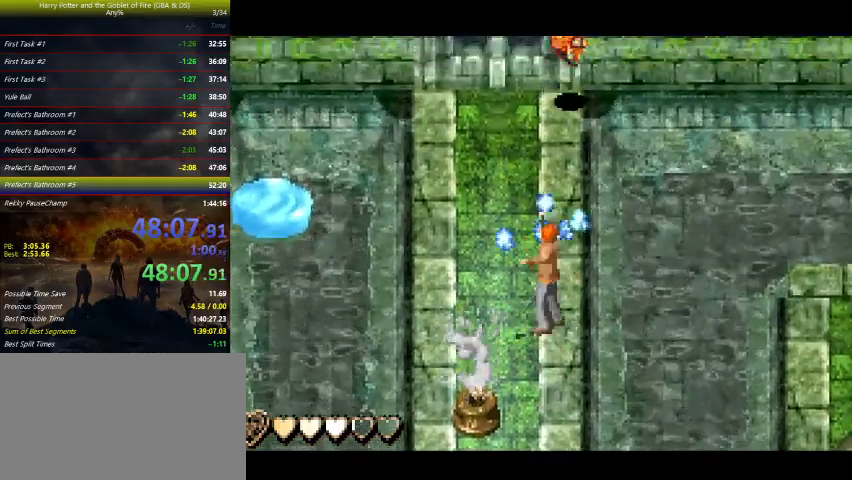
{"keys": ["z"], "events": [[400, "up", "up"]]}
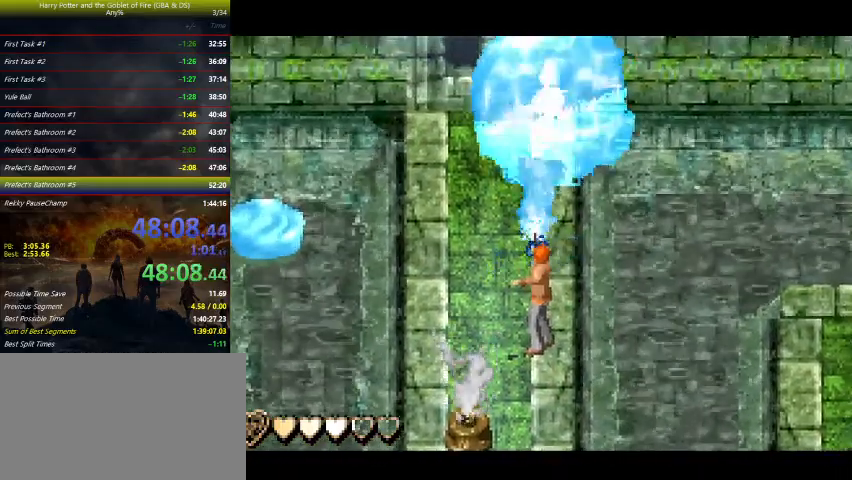
{"keys": ["z"], "events": []}
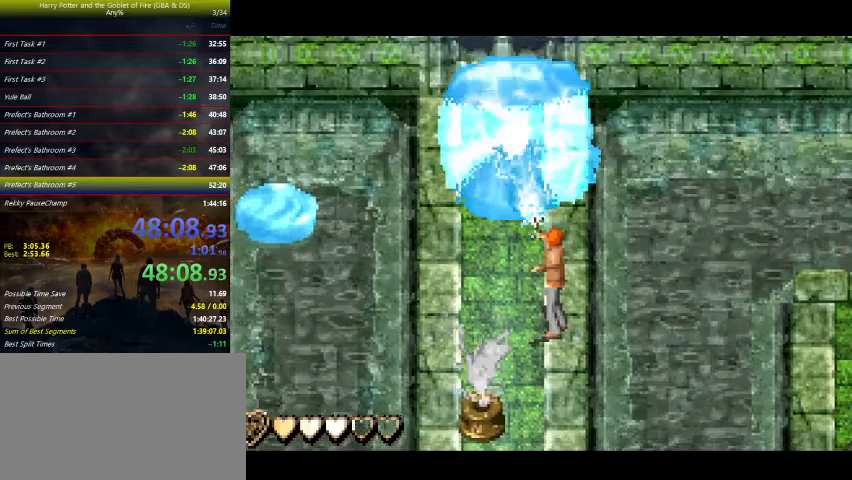
{"keys": ["left", "up", "z"], "events": [[300, "z", "up"], [400, "up", "down"], [400, "z", "down"], [467, "left", "down"]]}
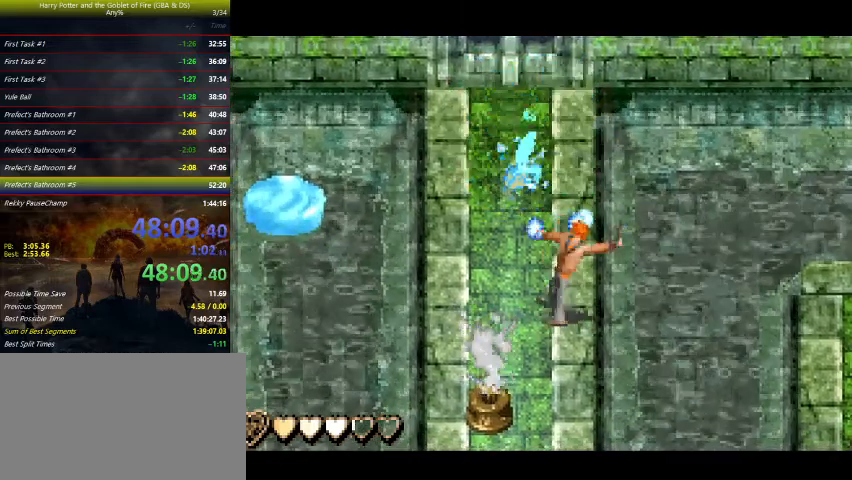
{"keys": ["z"], "events": [[100, "up", "up"], [200, "left", "up"]]}
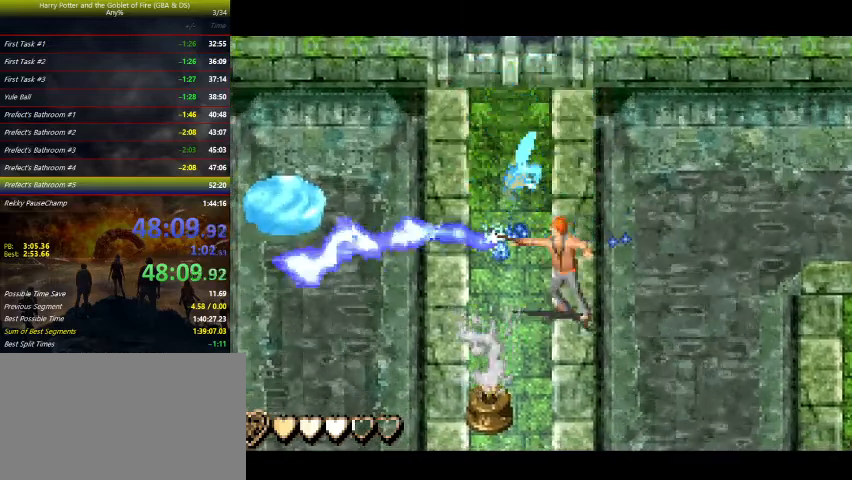
{"keys": ["left", "z"], "events": [[33, "z", "up"], [67, "up", "down"], [133, "z", "down"], [167, "left", "down"], [500, "up", "up"]]}
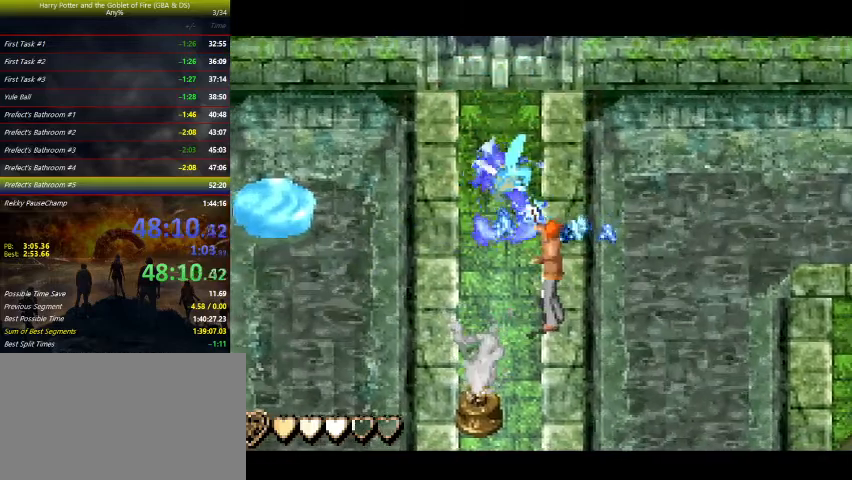
{"keys": ["down", "left", "z"], "events": [[67, "left", "up"], [133, "down", "down"], [267, "left", "down"]]}
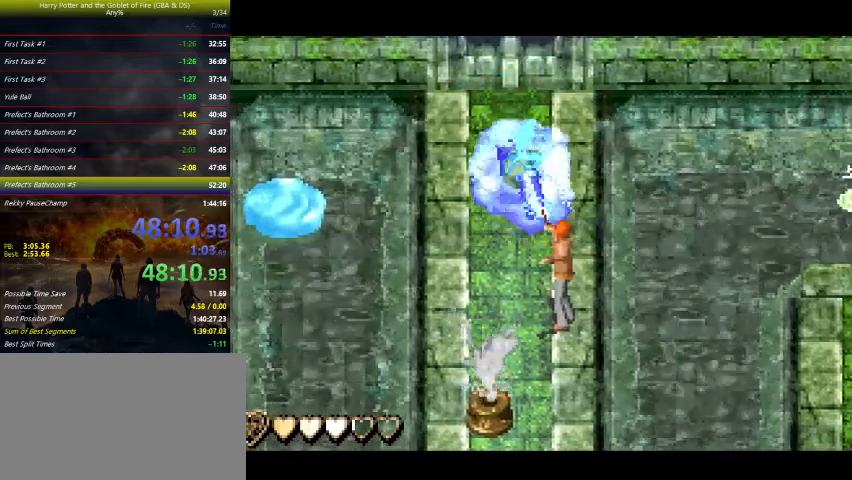
{"keys": ["down", "left", "z"], "events": []}